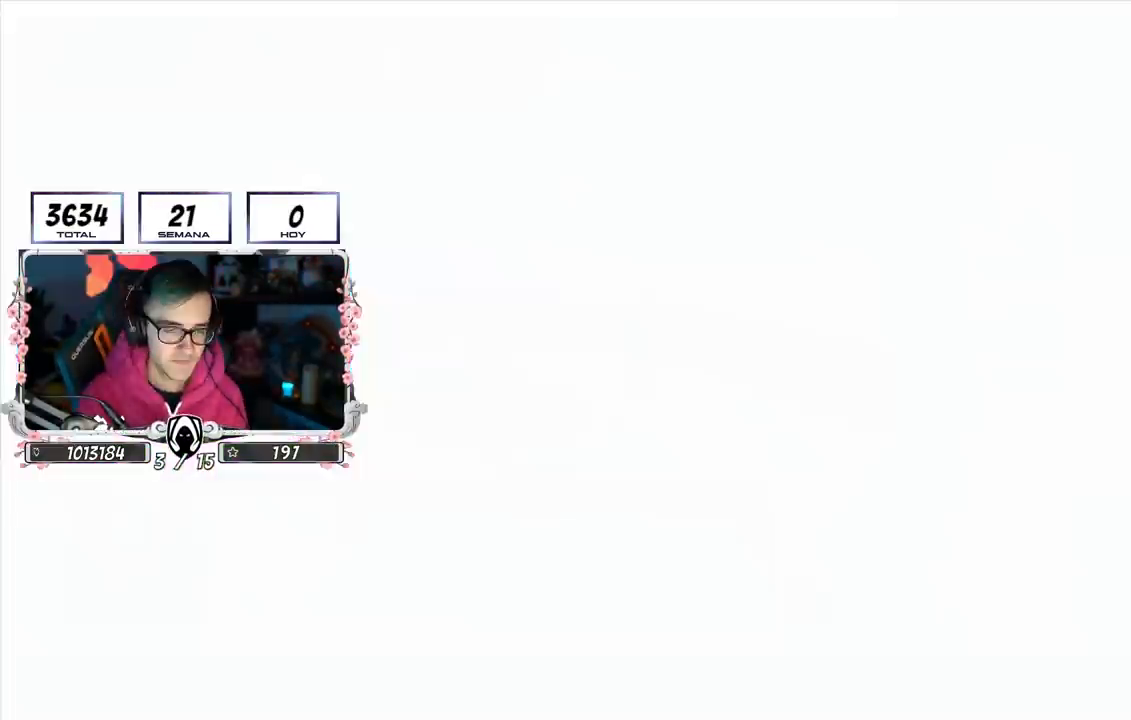
Gameplay with a controller (PlayStation layout); each line is a JSON object with the inputs held at the frame after it. "events" lists button and stick changes between this image and that frame as [ms after this image, input, new state], when the widget could be followed in between.
{"buttons": [], "left_stick": "center", "right_stick": "center", "events": [[333, "L1", "down"], [500, "L1", "up"]]}
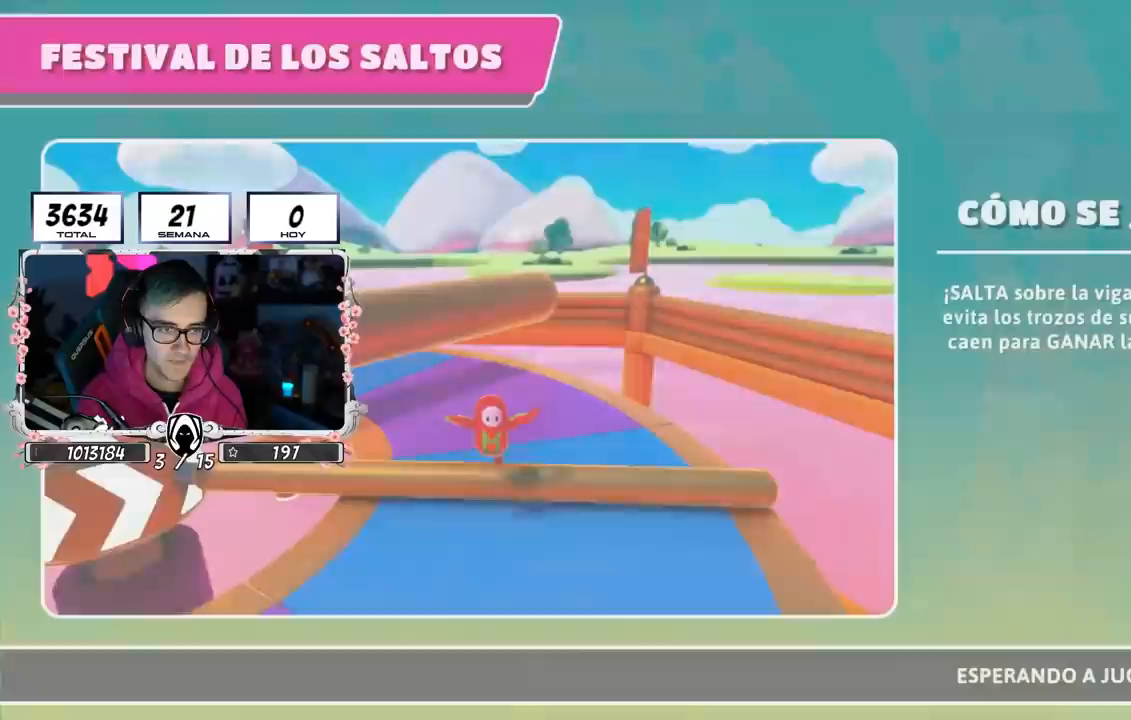
{"buttons": [], "left_stick": "center", "right_stick": "center", "events": []}
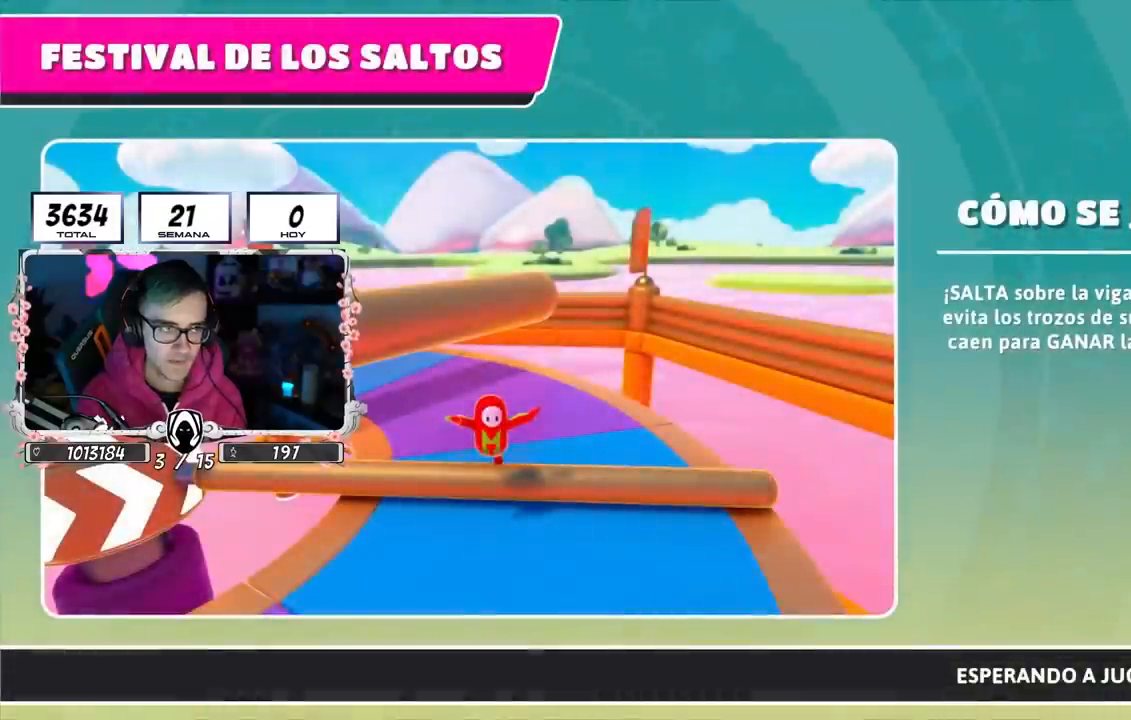
{"buttons": [], "left_stick": "center", "right_stick": "center", "events": []}
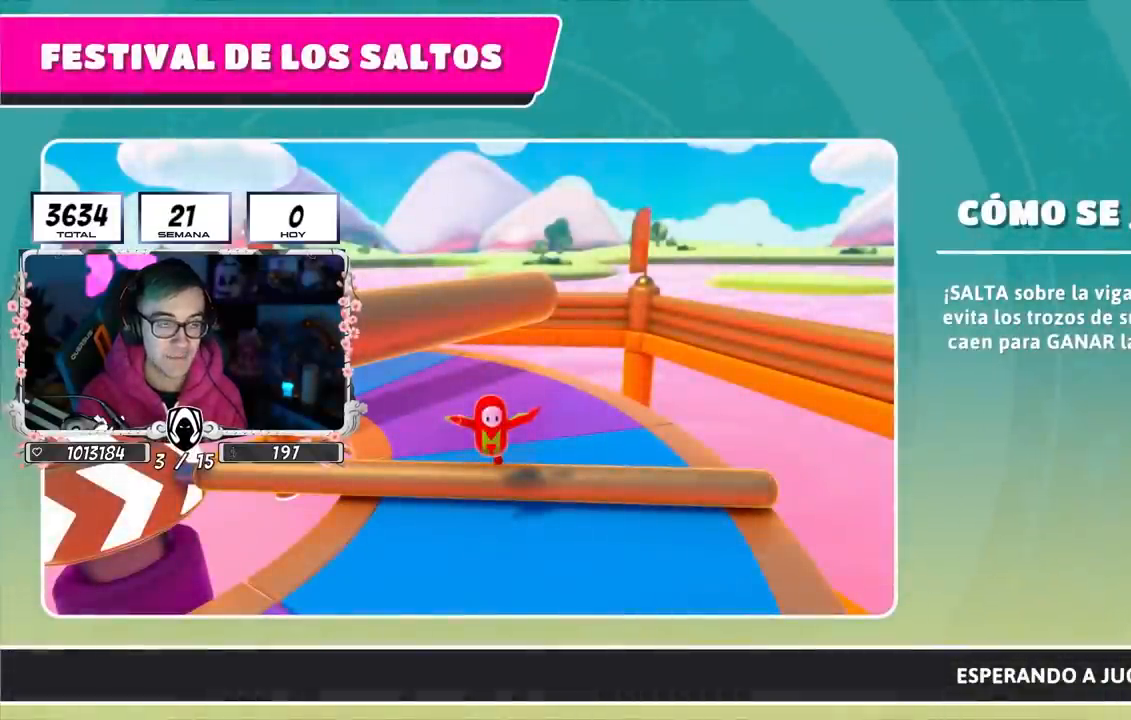
{"buttons": [], "left_stick": "center", "right_stick": "center", "events": []}
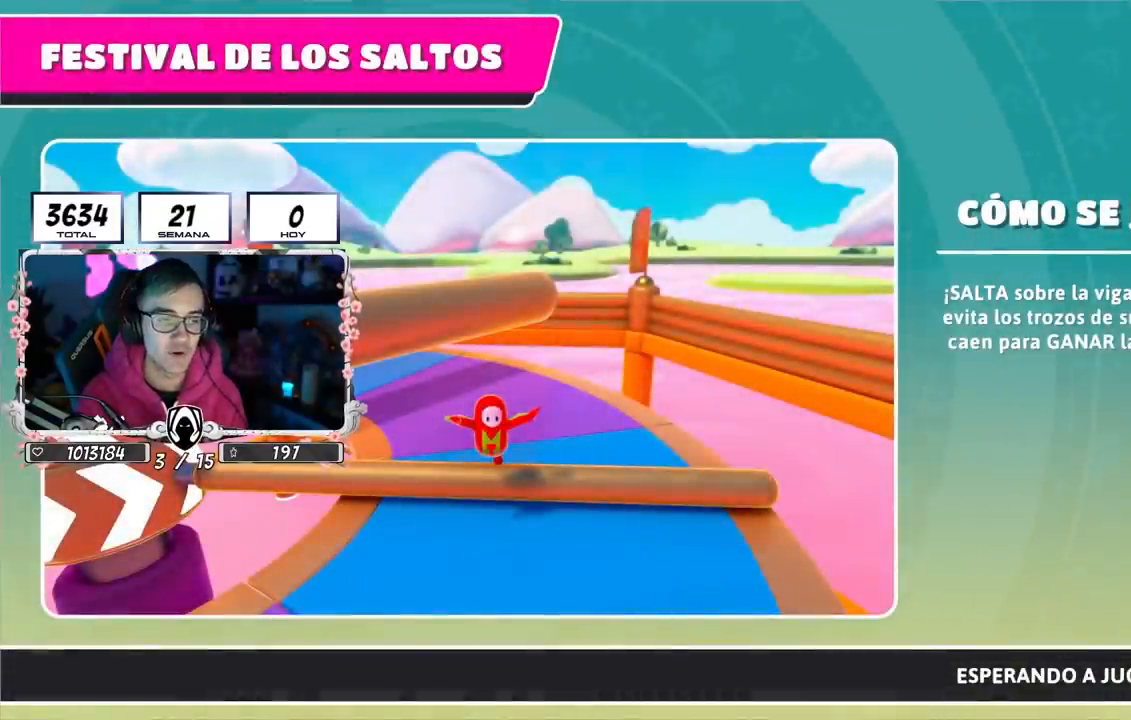
{"buttons": [], "left_stick": "center", "right_stick": "center", "events": []}
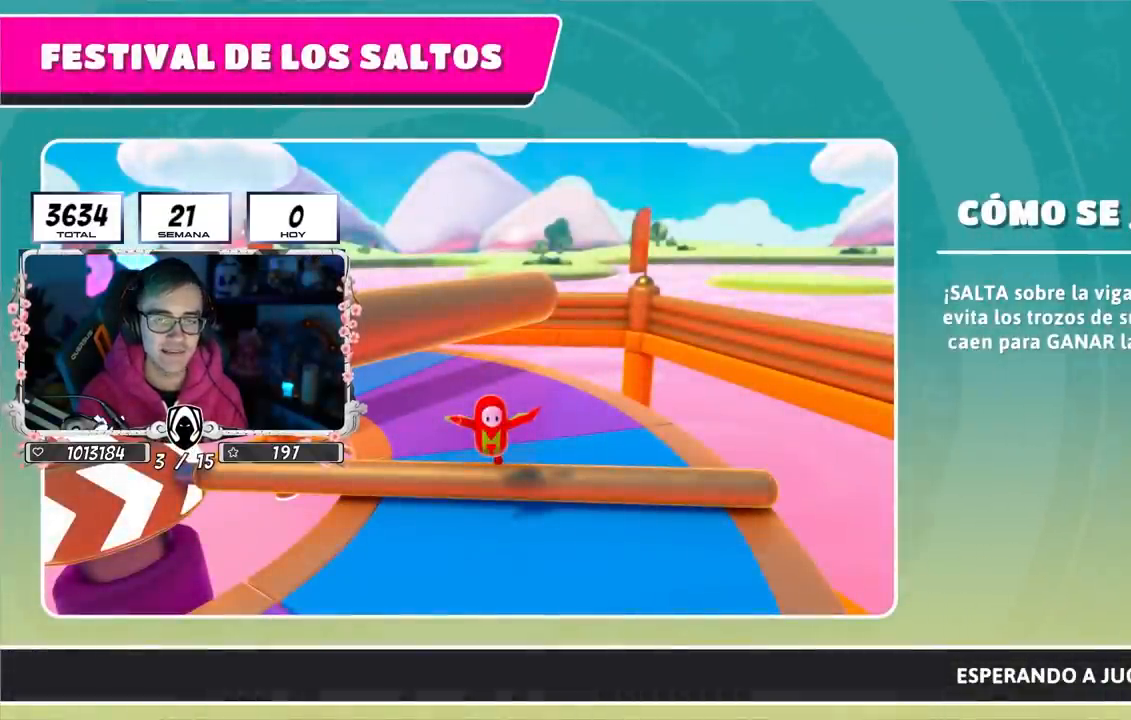
{"buttons": [], "left_stick": "center", "right_stick": "center", "events": [[17, "right_stick", "down"], [167, "right_stick", "center"]]}
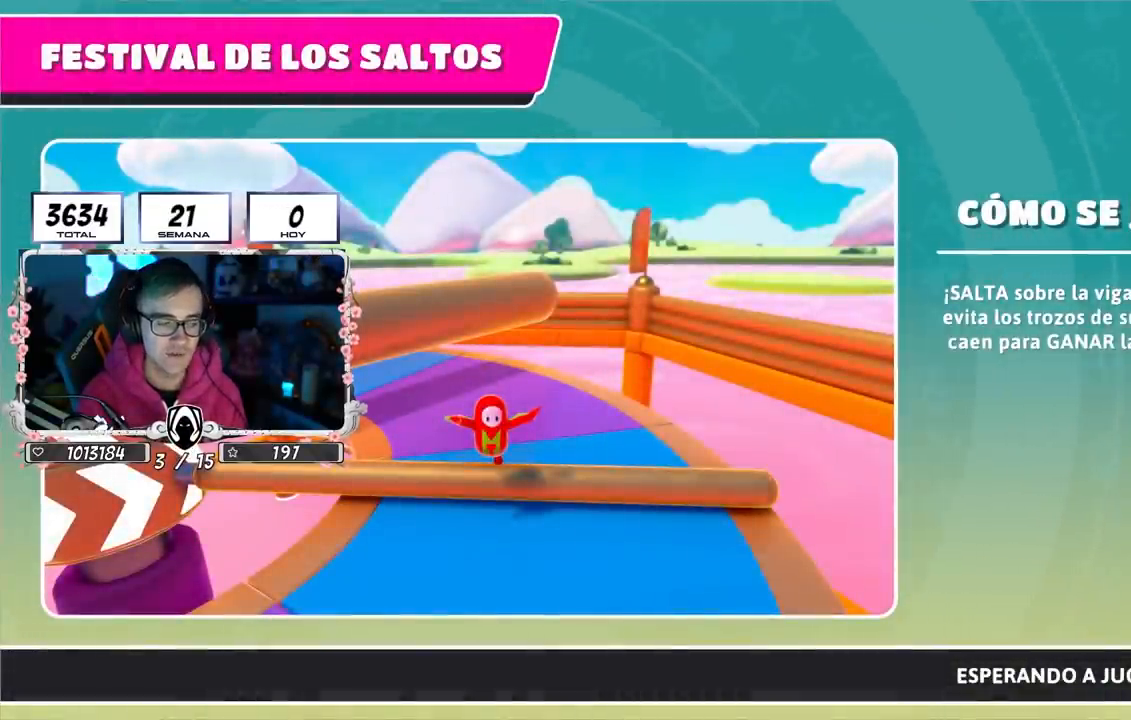
{"buttons": [], "left_stick": "center", "right_stick": "center", "events": []}
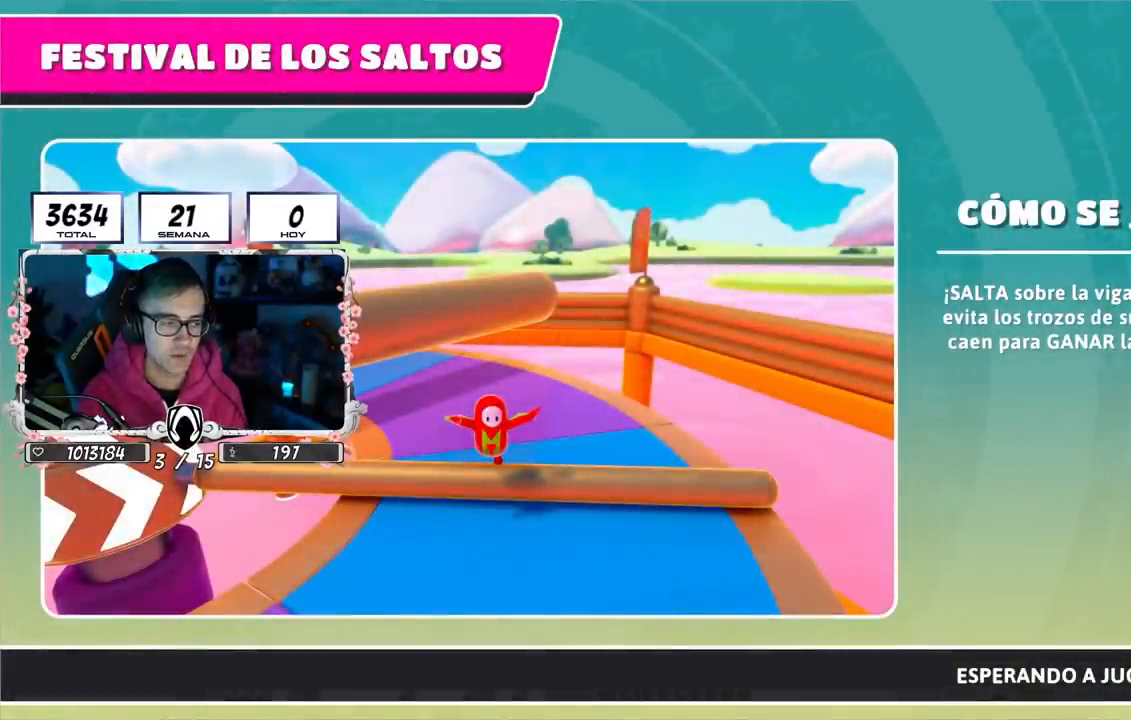
{"buttons": [], "left_stick": "center", "right_stick": "center", "events": []}
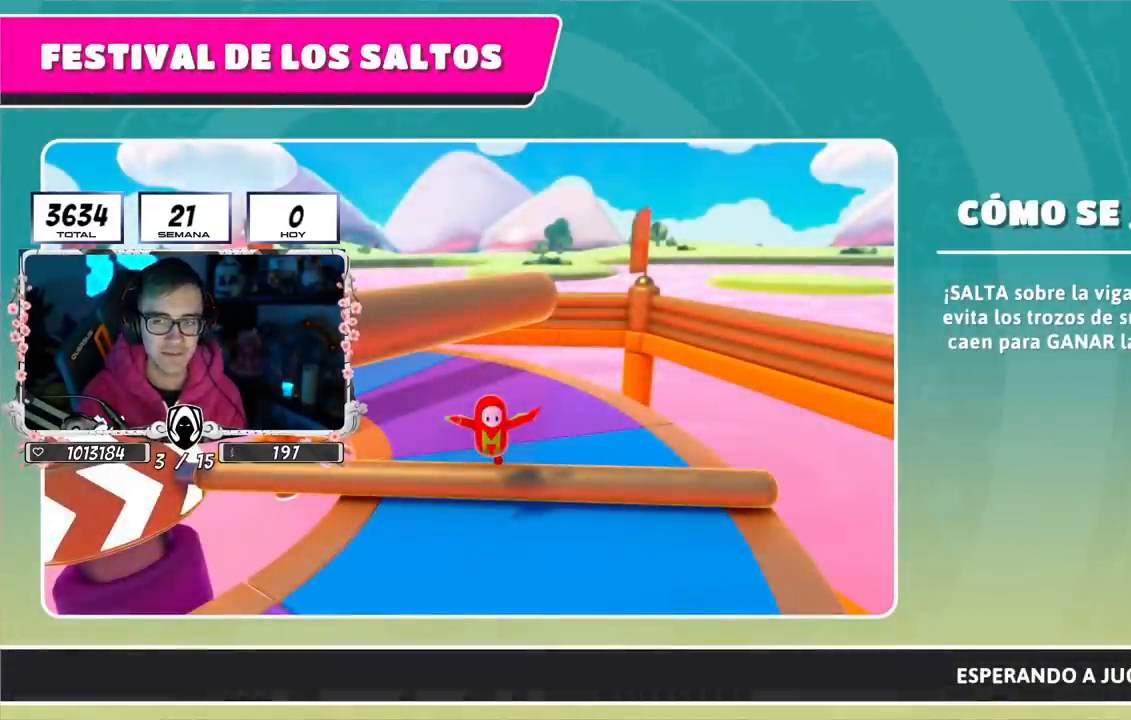
{"buttons": [], "left_stick": "center", "right_stick": "center", "events": []}
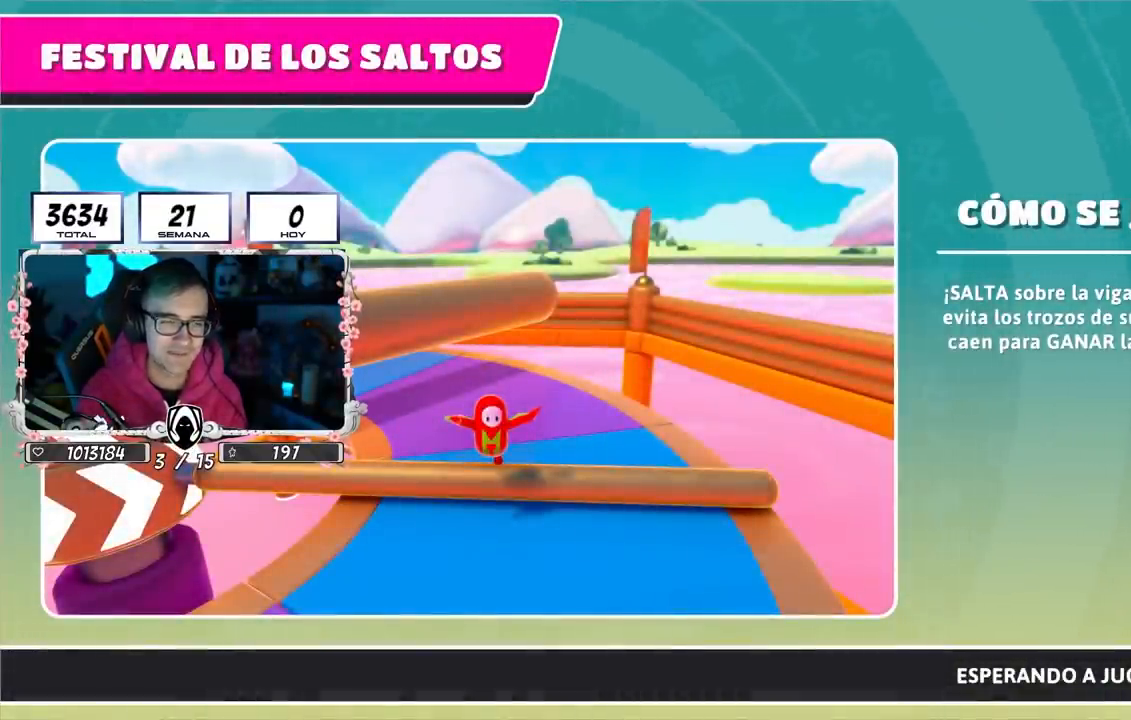
{"buttons": [], "left_stick": "center", "right_stick": "center", "events": []}
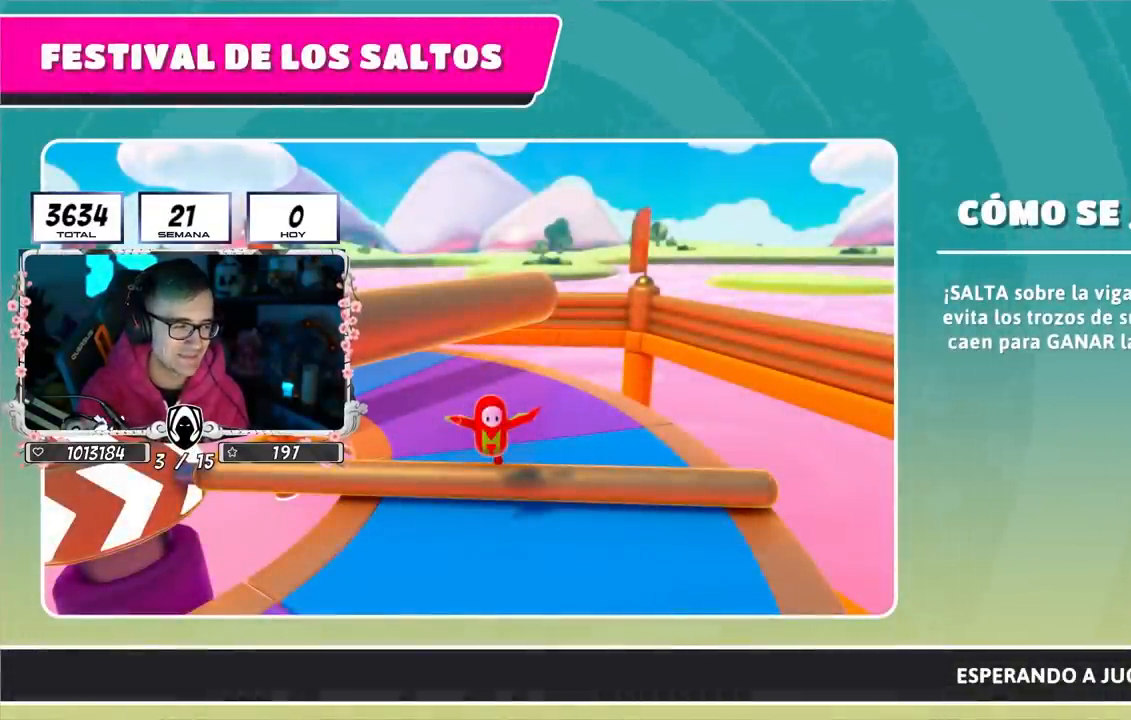
{"buttons": [], "left_stick": "center", "right_stick": "down-right", "events": [[433, "right_stick", "down-right"]]}
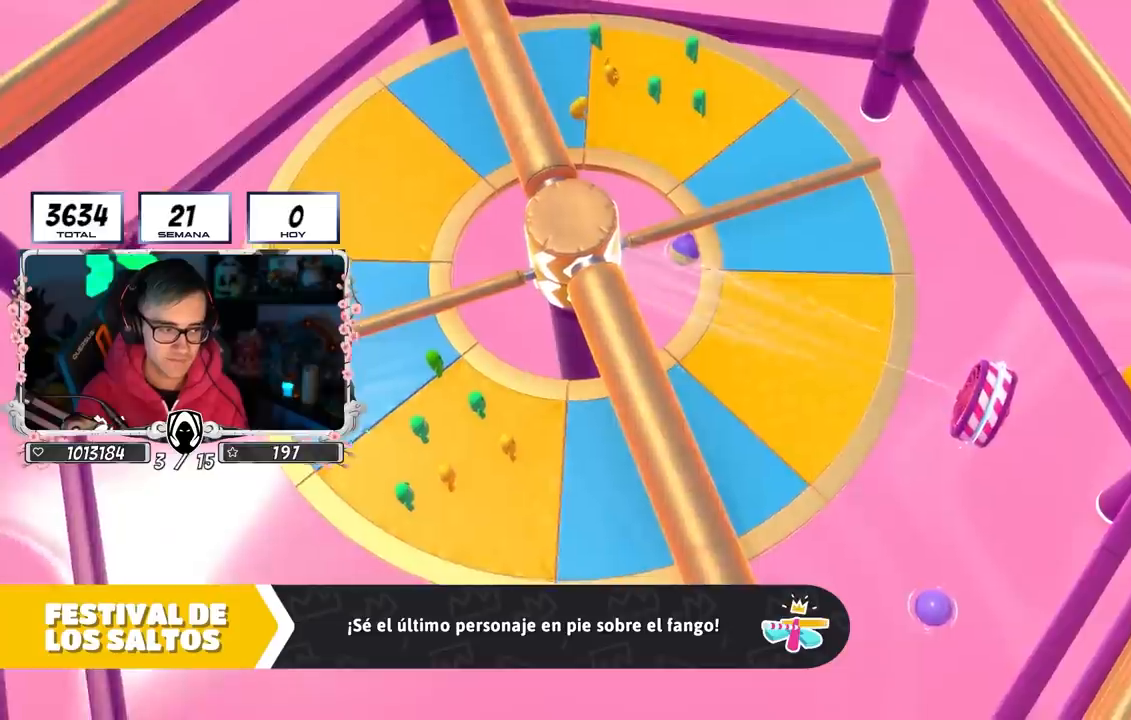
{"buttons": [], "left_stick": "up", "right_stick": "down-right", "events": [[200, "left_stick", "up"], [300, "right_stick", "center"], [467, "right_stick", "down-right"]]}
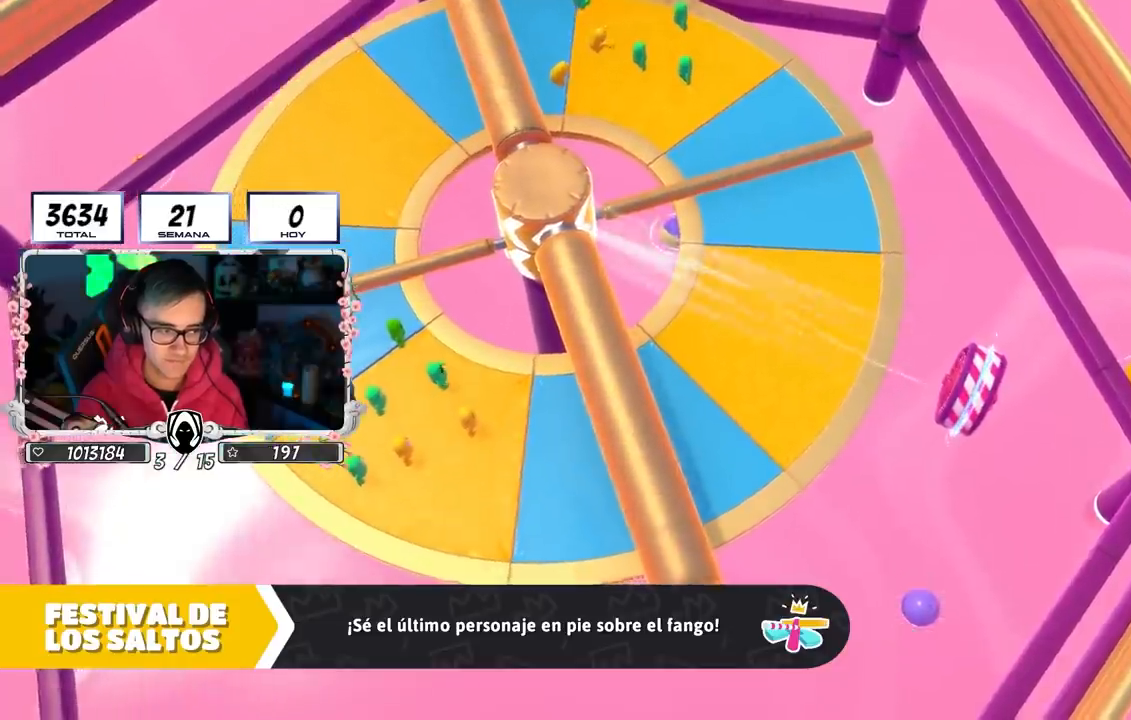
{"buttons": [], "left_stick": "up", "right_stick": "right", "events": [[233, "right_stick", "center"], [450, "right_stick", "right"]]}
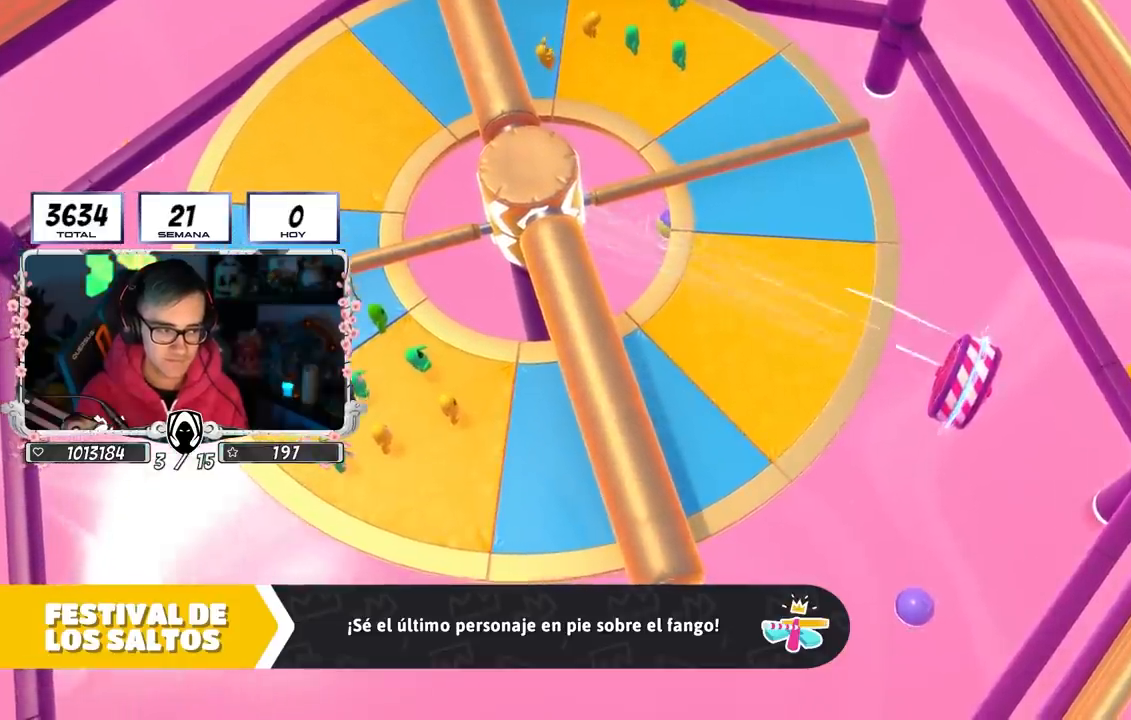
{"buttons": [], "left_stick": "center", "right_stick": "down-right", "events": [[133, "right_stick", "center"], [200, "right_stick", "right"], [400, "left_stick", "center"], [400, "right_stick", "center"], [500, "right_stick", "down-right"]]}
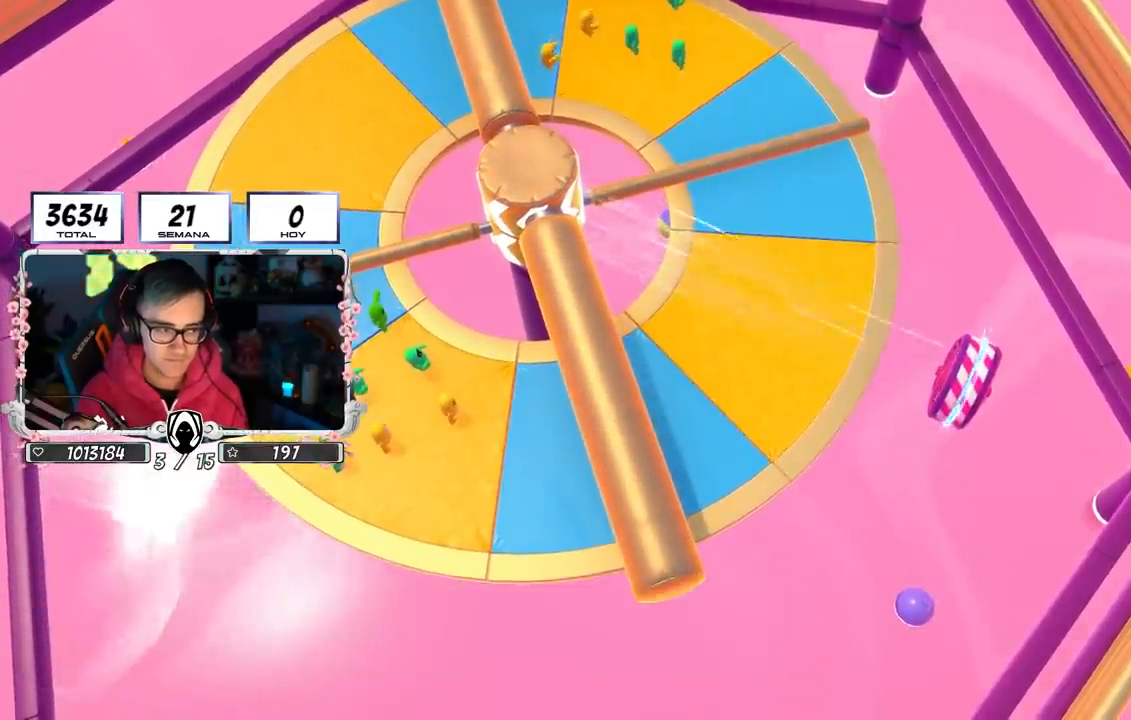
{"buttons": [], "left_stick": "center", "right_stick": "down-left", "events": [[150, "right_stick", "center"], [250, "right_stick", "down-right"], [383, "right_stick", "center"], [500, "right_stick", "down-left"]]}
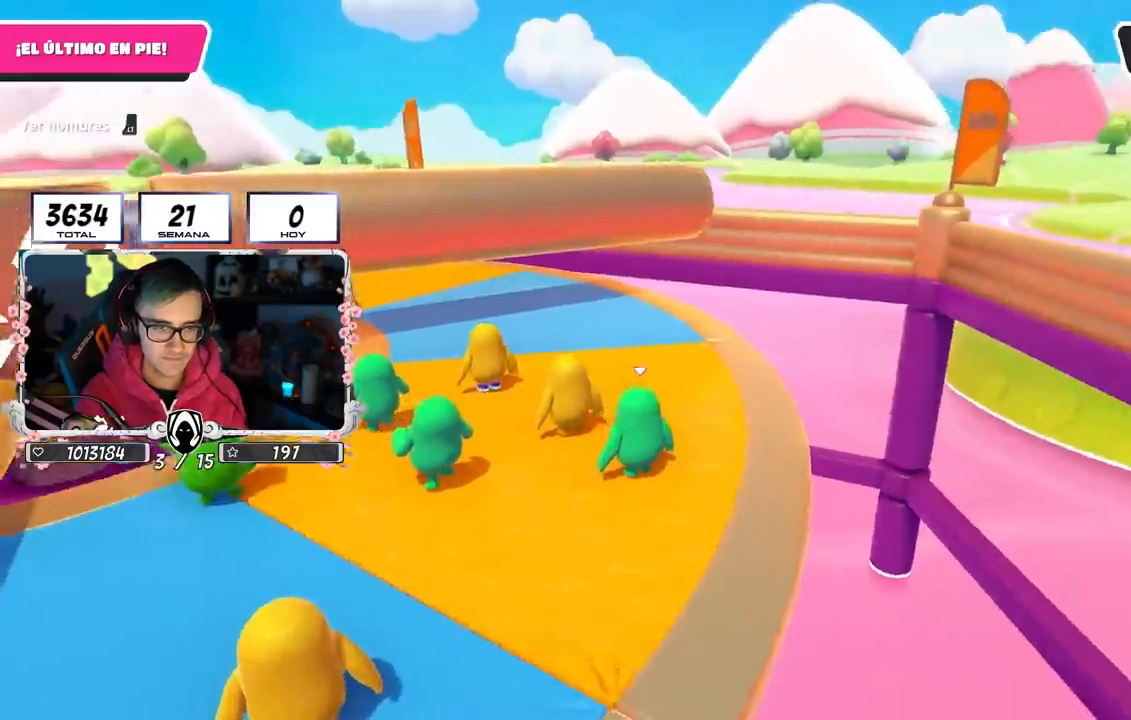
{"buttons": [], "left_stick": "up-right", "right_stick": "center", "events": [[50, "left_stick", "up-right"], [217, "right_stick", "left"], [350, "right_stick", "center"]]}
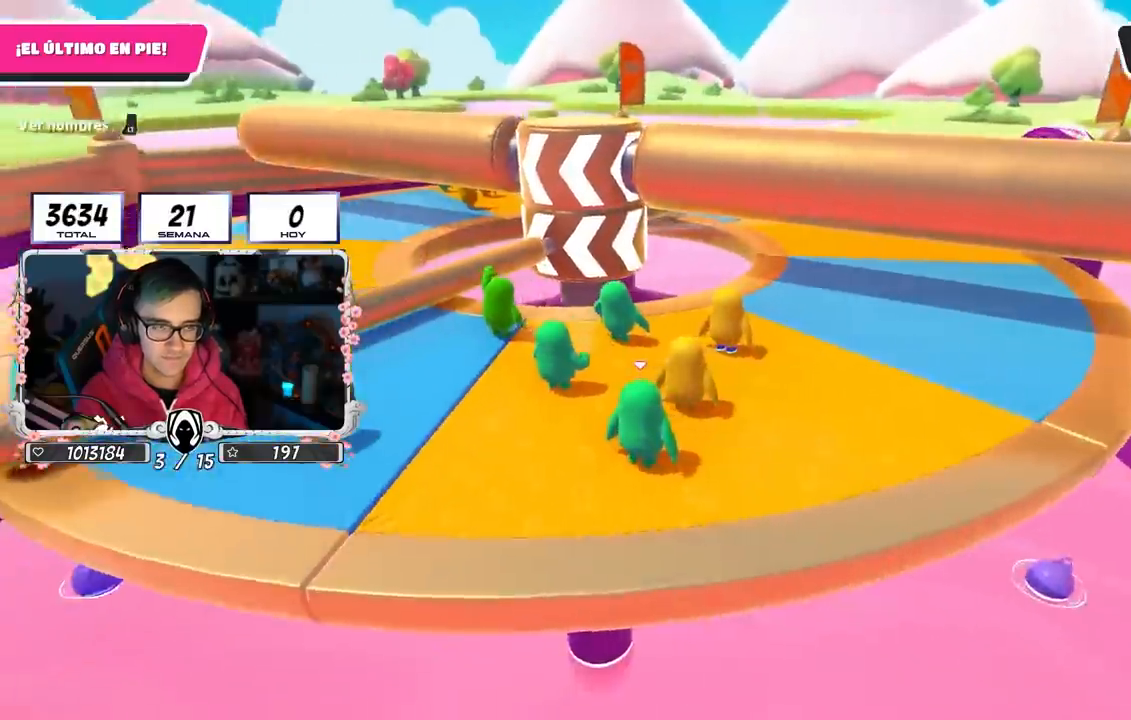
{"buttons": ["L1", "L2"], "left_stick": "up-right", "right_stick": "center", "events": [[50, "right_stick", "down-left"], [83, "L1", "down"], [200, "right_stick", "center"], [217, "L1", "up"], [333, "L2", "down"], [350, "L1", "down"]]}
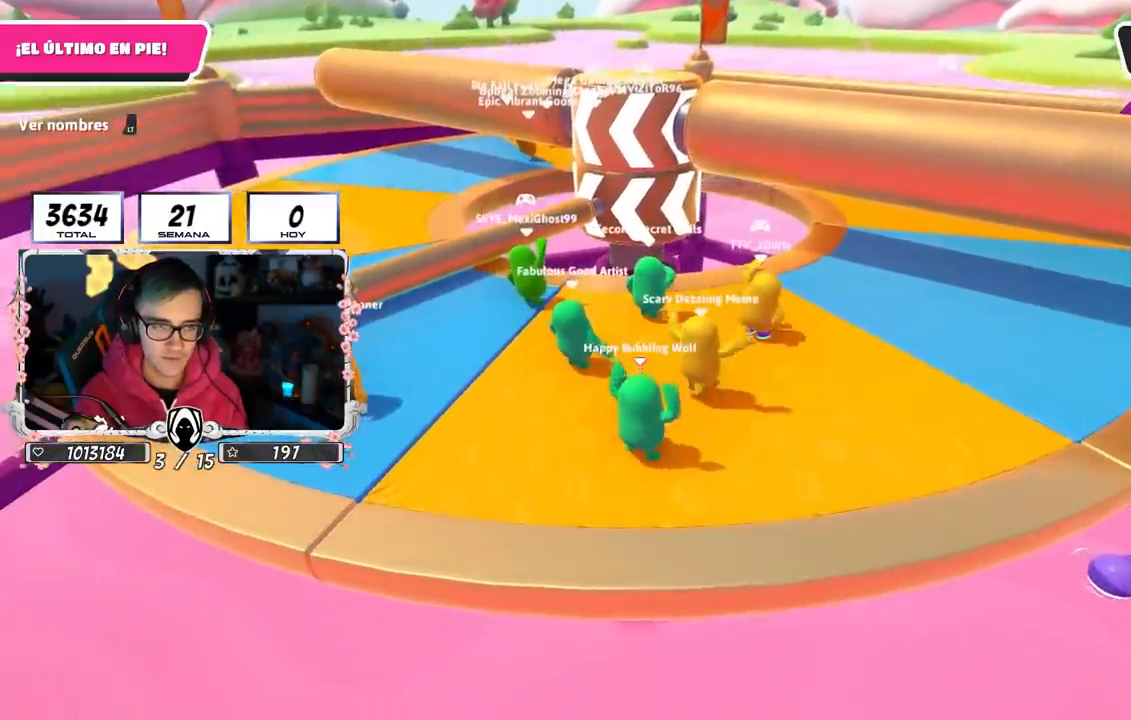
{"buttons": [], "left_stick": "up-right", "right_stick": "center", "events": [[17, "L1", "up"], [17, "L2", "up"], [167, "left_stick", "center"], [317, "right_stick", "down-right"], [383, "left_stick", "up-right"], [433, "right_stick", "center"]]}
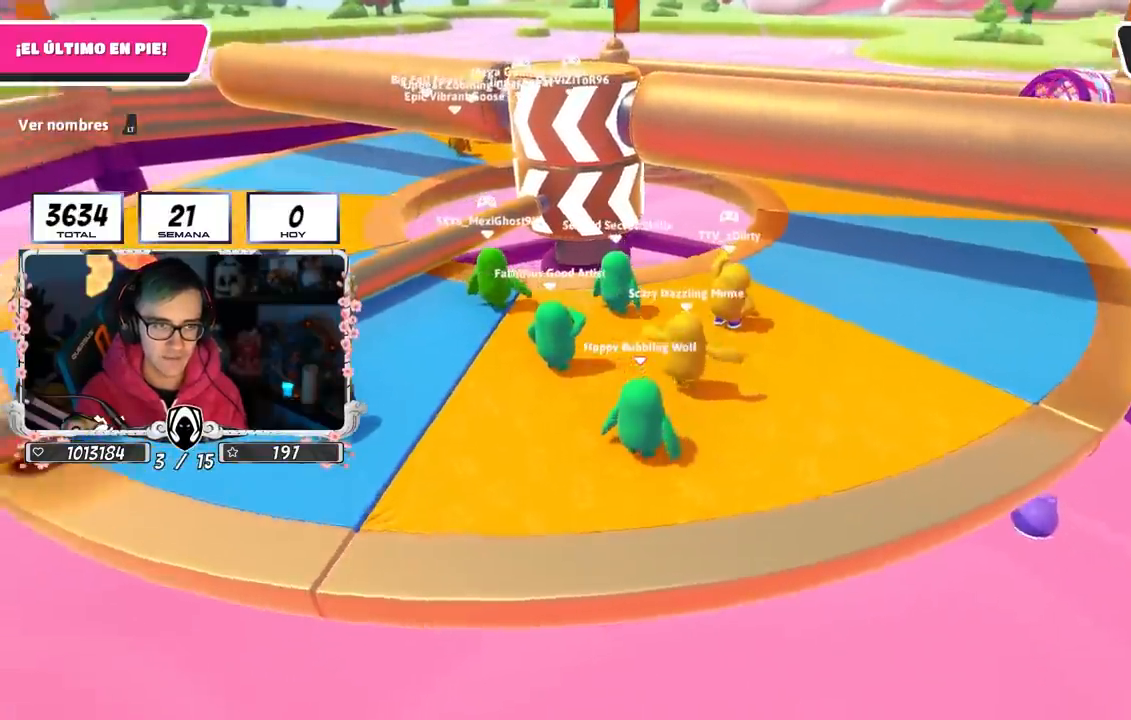
{"buttons": [], "left_stick": "up-right", "right_stick": "center", "events": [[367, "CROSS", "down"], [500, "CROSS", "up"]]}
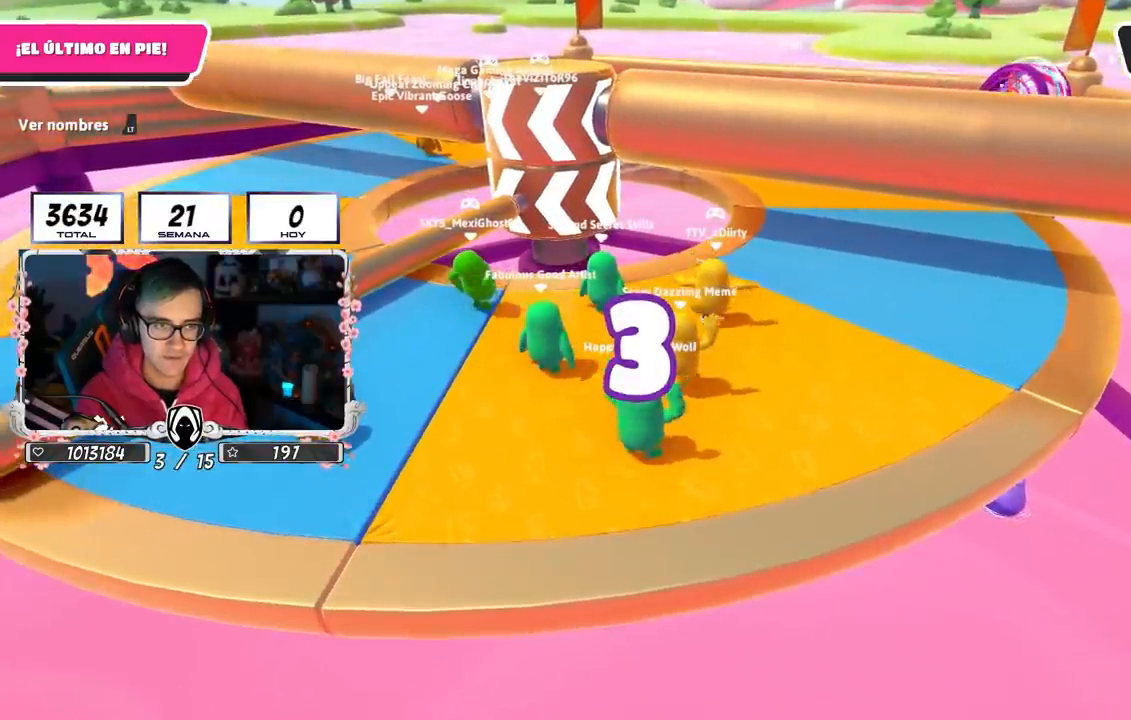
{"buttons": ["CROSS"], "left_stick": "center", "right_stick": "center", "events": [[67, "CROSS", "down"], [117, "left_stick", "center"], [167, "CROSS", "up"], [250, "CROSS", "down"], [367, "CROSS", "up"], [433, "CROSS", "down"]]}
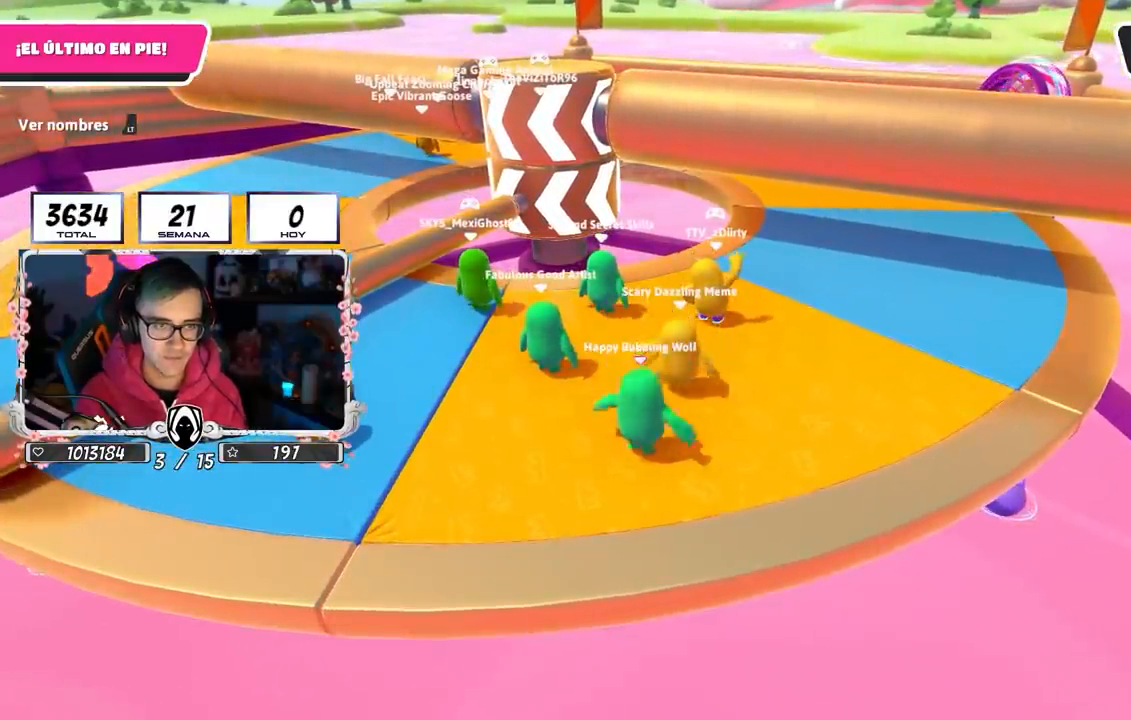
{"buttons": [], "left_stick": "up-right", "right_stick": "center", "events": [[217, "CROSS", "up"], [300, "CROSS", "down"], [383, "left_stick", "up-right"], [433, "CROSS", "up"]]}
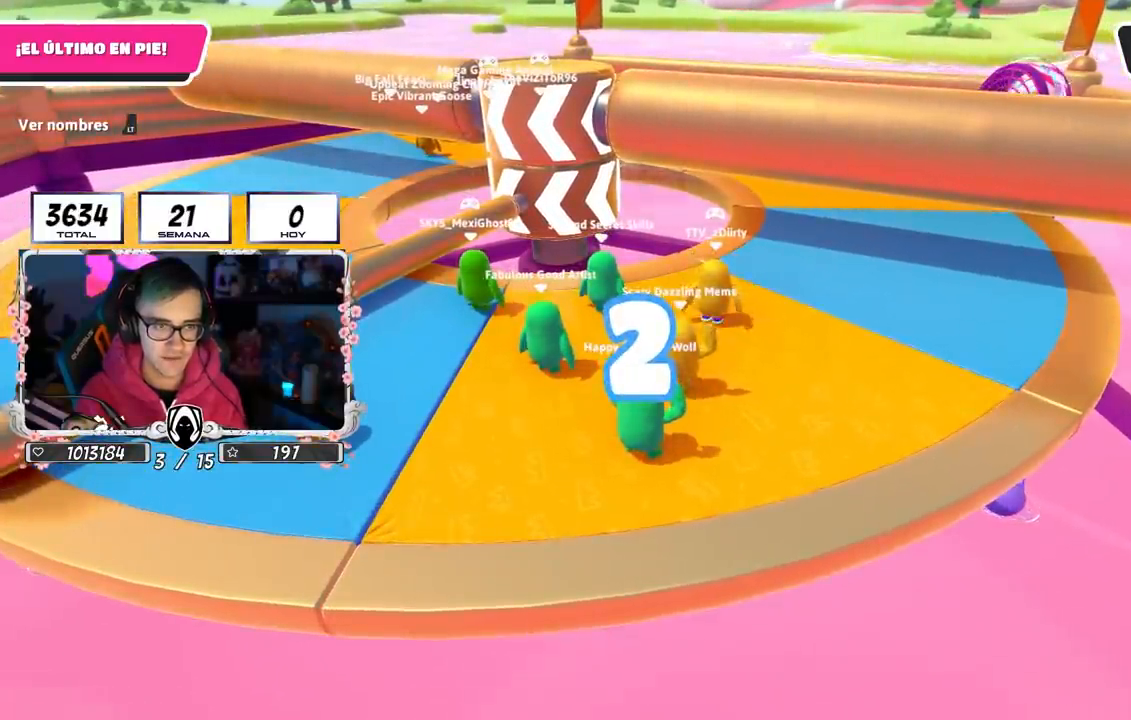
{"buttons": [], "left_stick": "up-right", "right_stick": "center", "events": [[117, "right_stick", "down"], [250, "right_stick", "center"], [317, "L1", "down"], [317, "L2", "down"], [450, "L1", "up"], [467, "L2", "up"]]}
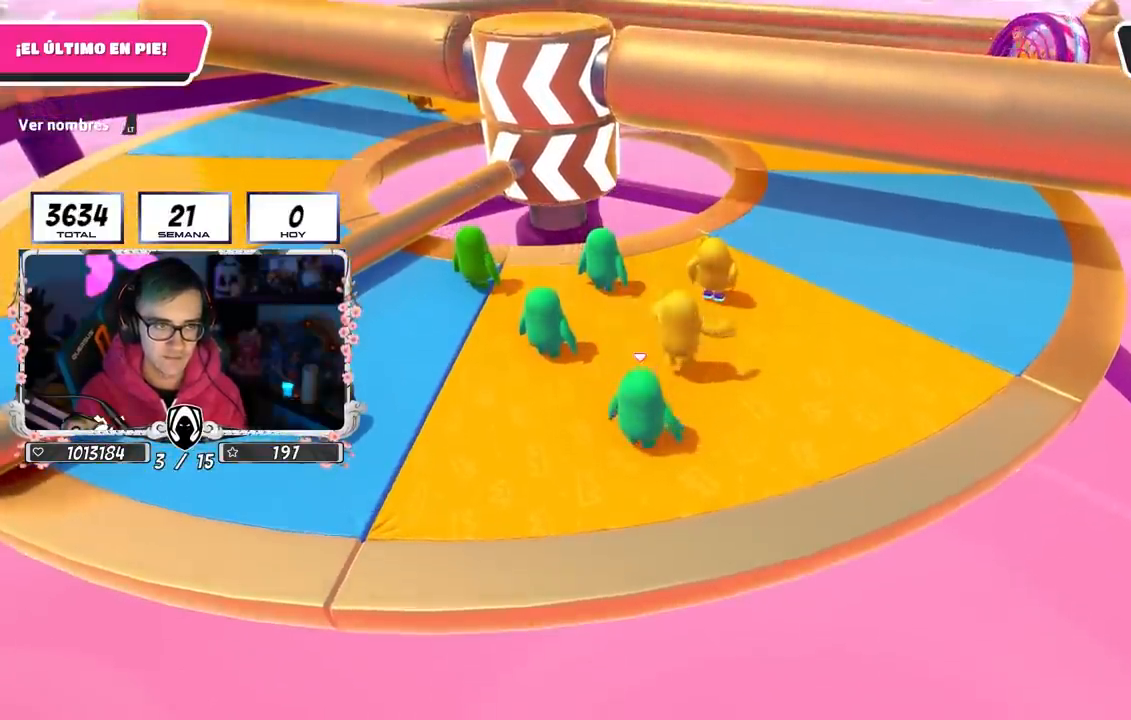
{"buttons": [], "left_stick": "up-right", "right_stick": "center", "events": [[67, "L1", "down"], [67, "L2", "down"], [150, "right_stick", "up-left"], [183, "L1", "up"], [233, "L2", "up"], [267, "right_stick", "center"]]}
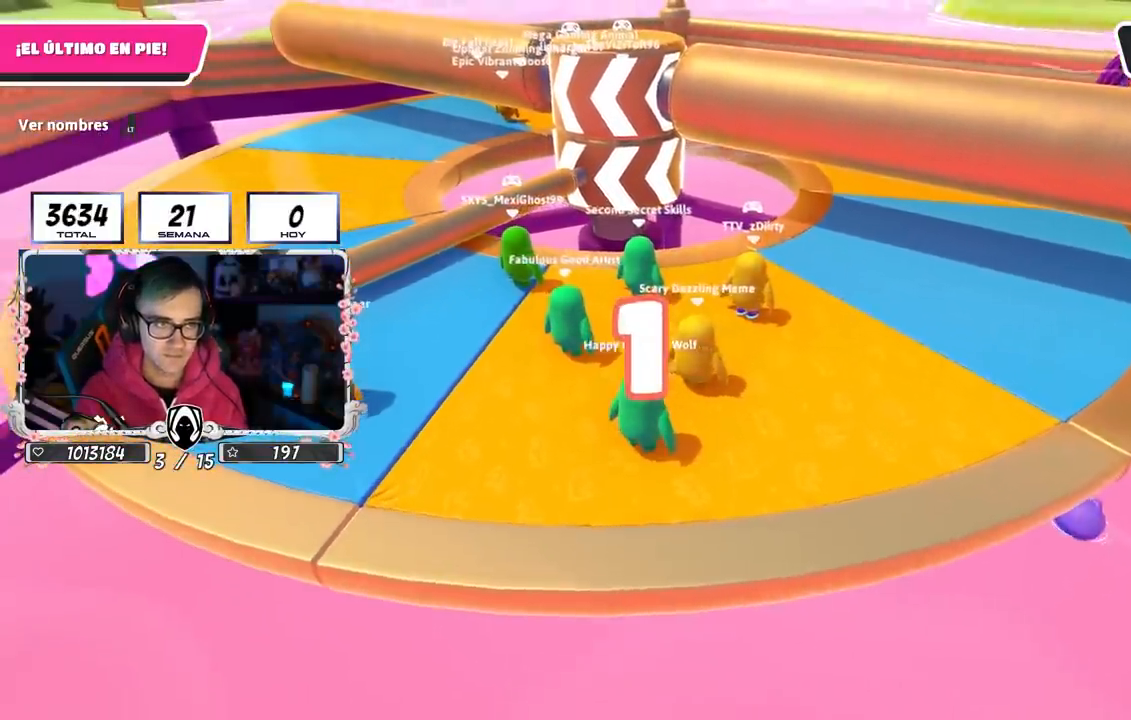
{"buttons": [], "left_stick": "up-right", "right_stick": "center", "events": [[133, "L1", "down"], [133, "L2", "down"], [250, "L1", "up"], [283, "L2", "up"]]}
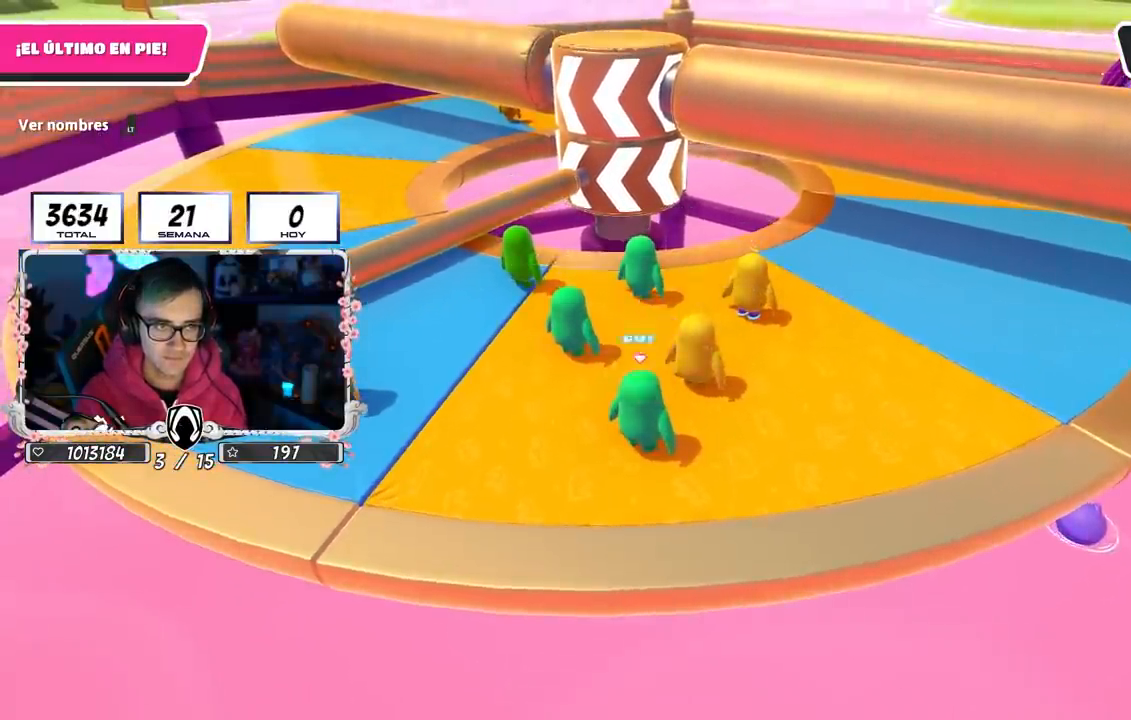
{"buttons": [], "left_stick": "up-right", "right_stick": "center", "events": [[167, "CROSS", "down"], [300, "CROSS", "up"], [383, "right_stick", "left"], [483, "right_stick", "center"]]}
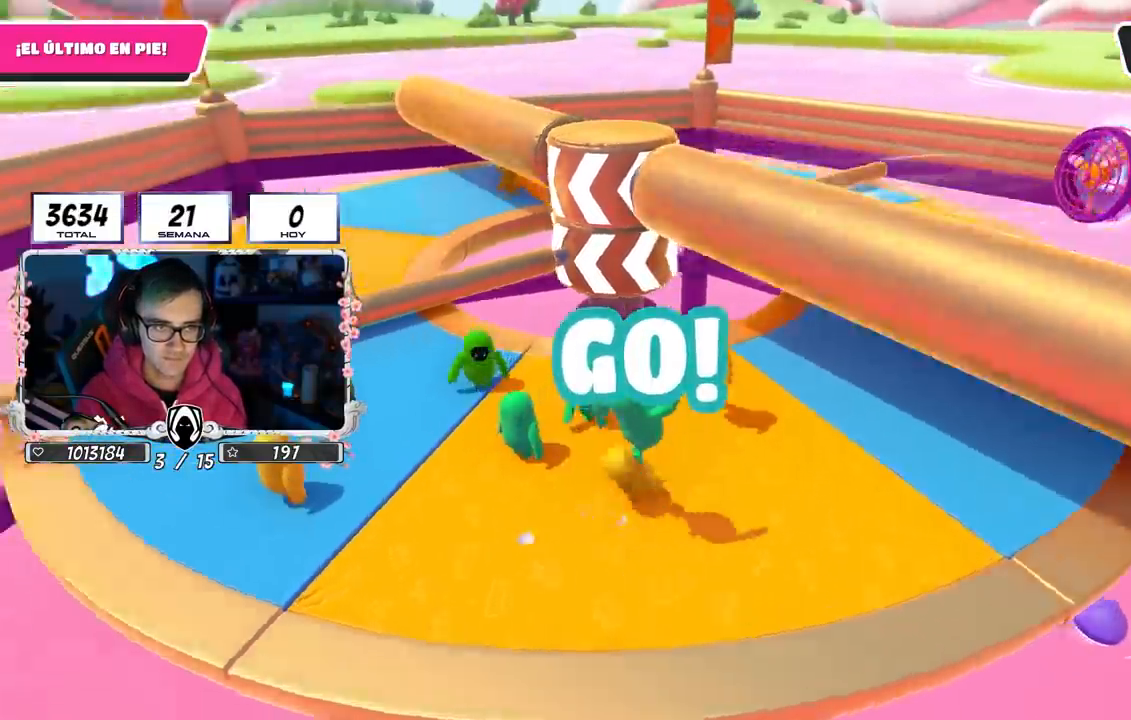
{"buttons": [], "left_stick": "right", "right_stick": "center", "events": [[50, "left_stick", "right"], [317, "right_stick", "left"], [417, "right_stick", "center"]]}
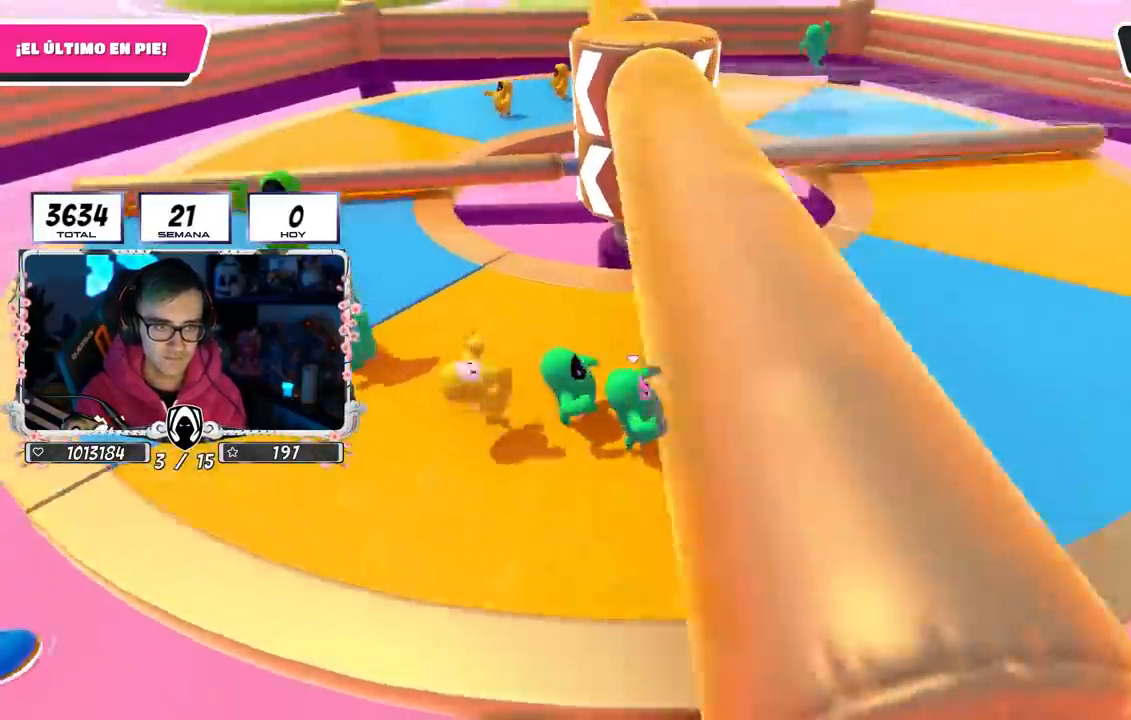
{"buttons": [], "left_stick": "up-right", "right_stick": "center", "events": [[100, "right_stick", "left"], [167, "right_stick", "center"], [267, "CROSS", "down"], [283, "left_stick", "up-right"], [450, "CROSS", "up"]]}
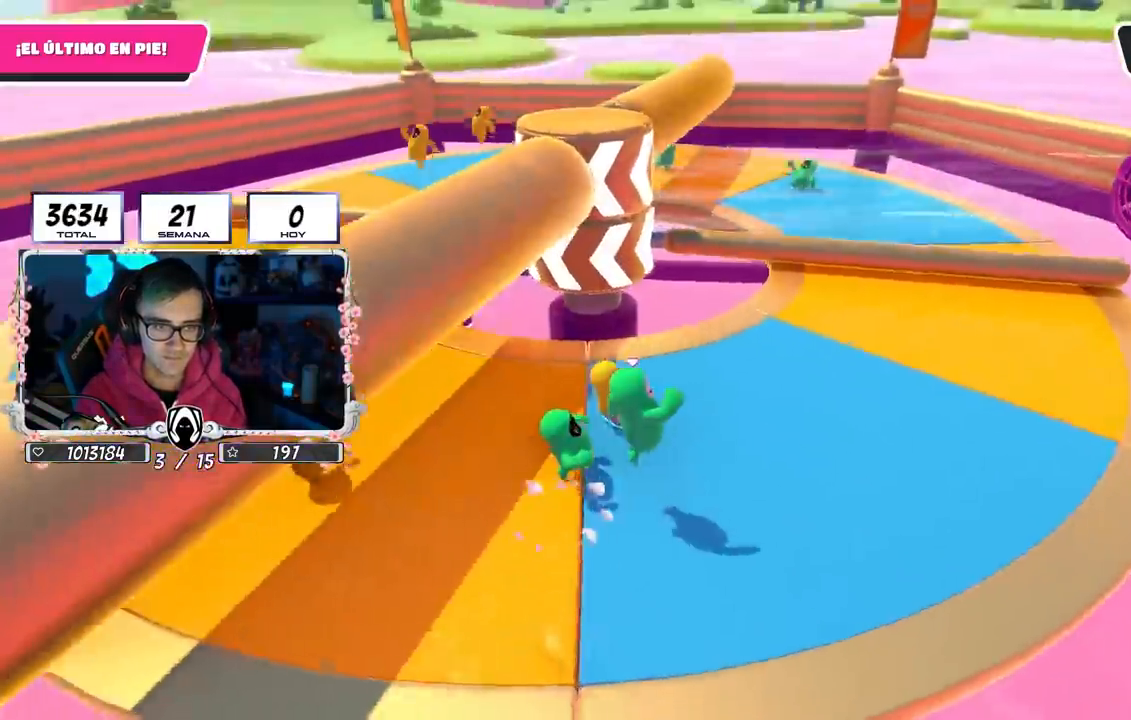
{"buttons": [], "left_stick": "up-right", "right_stick": "center", "events": [[17, "right_stick", "down-left"], [200, "right_stick", "center"]]}
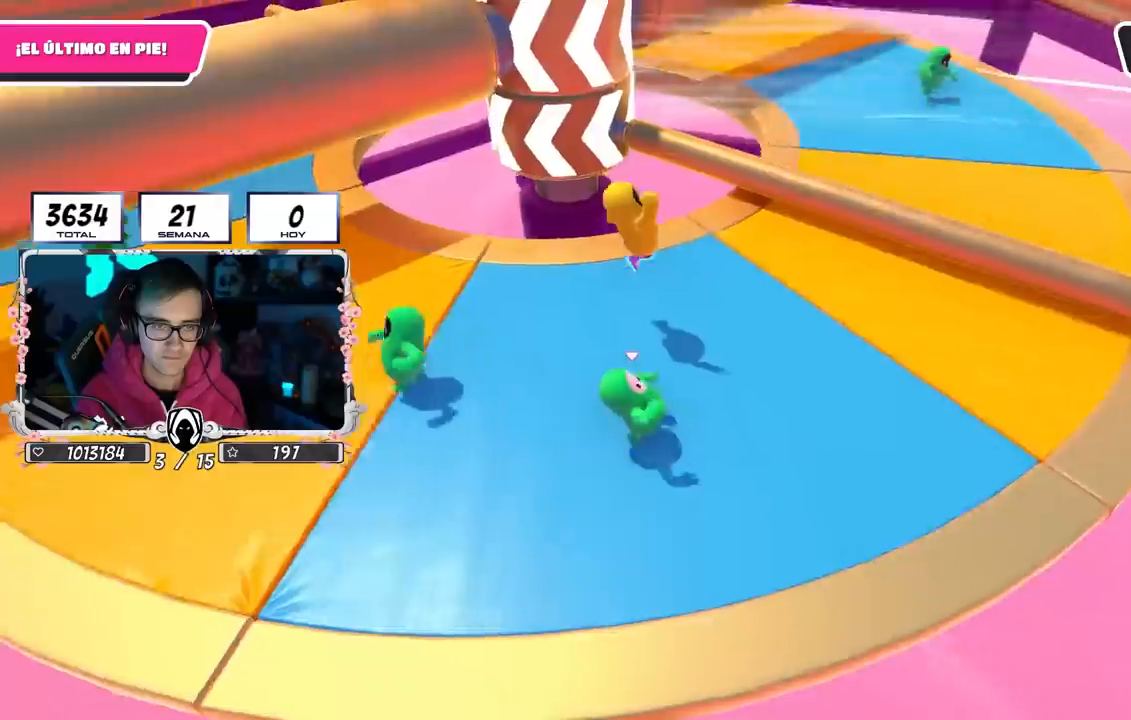
{"buttons": [], "left_stick": "up", "right_stick": "center", "events": [[50, "right_stick", "up-left"], [100, "right_stick", "center"], [350, "CROSS", "down"], [467, "left_stick", "up"], [500, "CROSS", "up"]]}